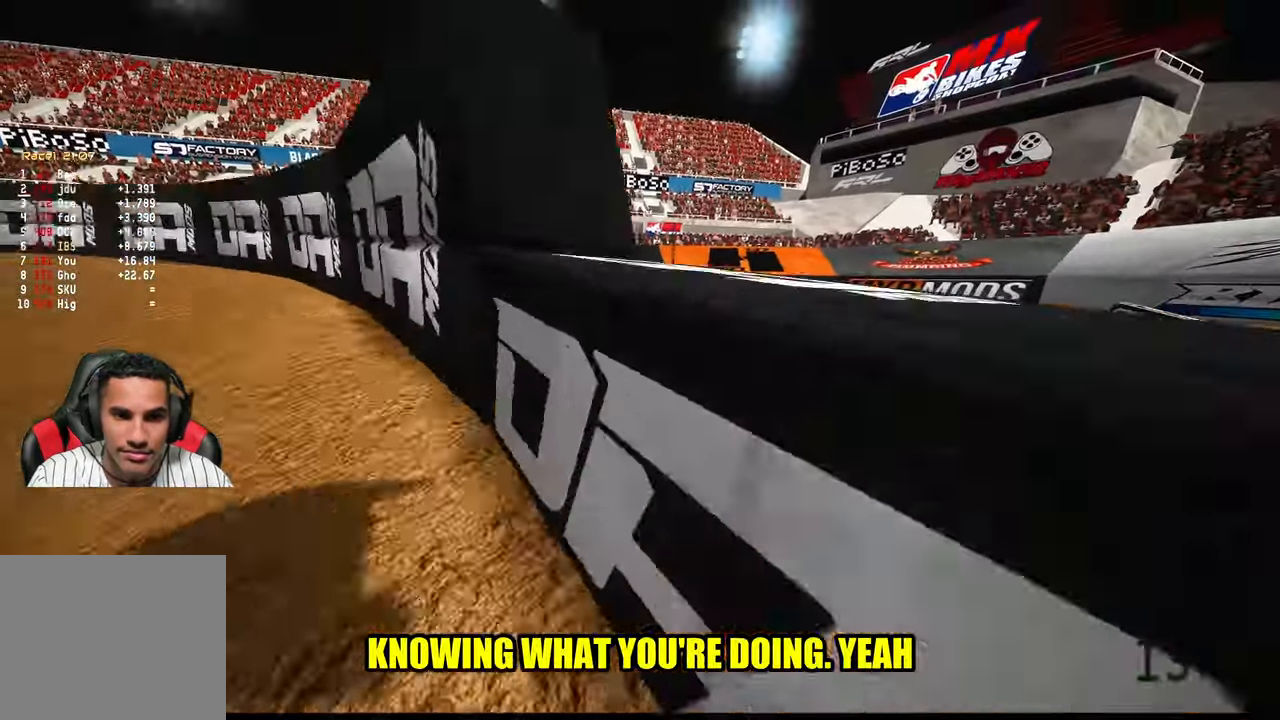
Gameplay with a controller (PlayStation layout); each line is a JSON object with the inputs held at the frame after it. "events" lists button and stick changes between this image and that frame as [ms after this image, input, new state], when the widget could be followed in between.
{"buttons": [], "left_stick": "center", "right_stick": "center", "events": []}
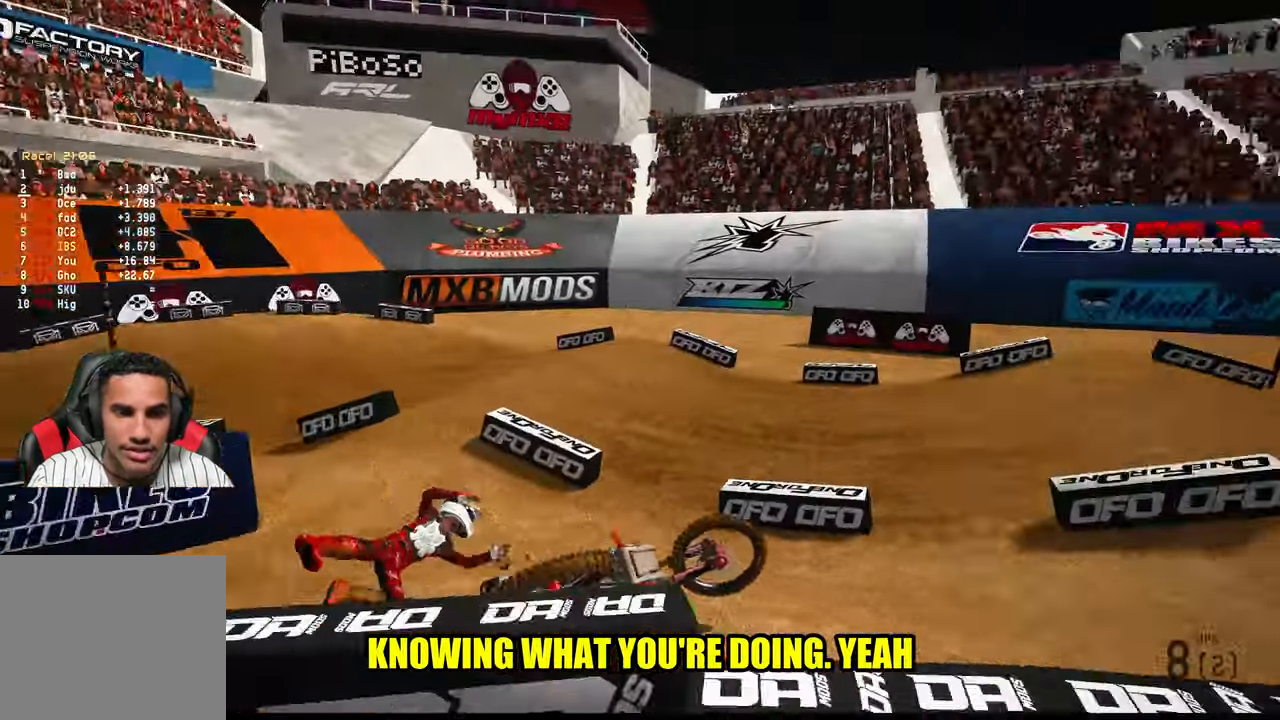
{"buttons": [], "left_stick": "center", "right_stick": "center", "events": []}
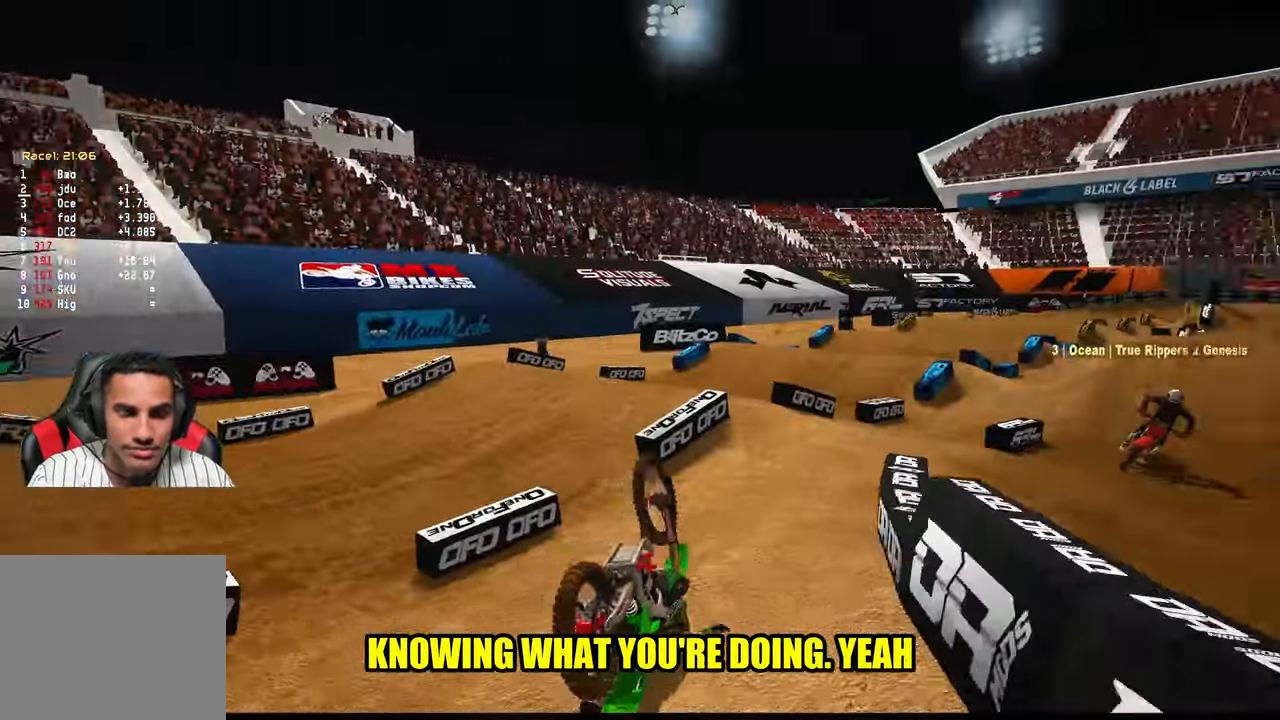
{"buttons": [], "left_stick": "center", "right_stick": "center", "events": []}
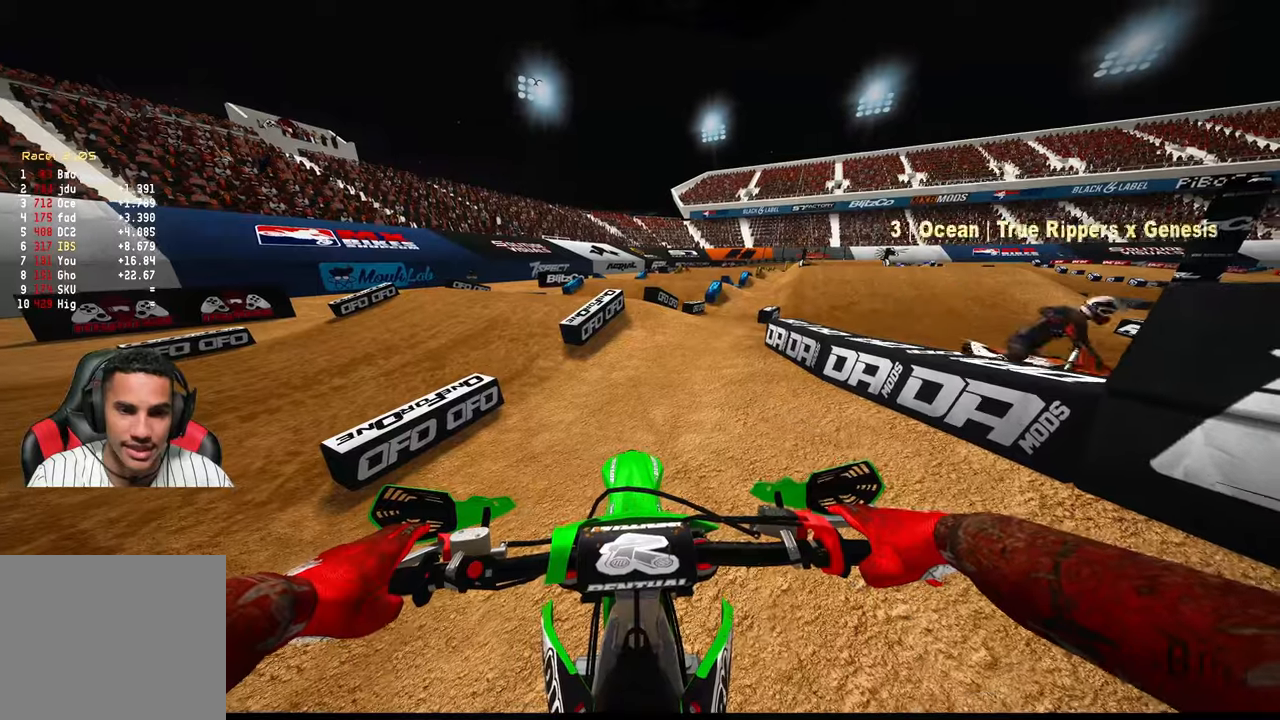
{"buttons": ["R2"], "left_stick": "right", "right_stick": "up-left", "events": [[50, "R2", "down"], [50, "left_stick", "right"], [116, "right_stick", "up-left"]]}
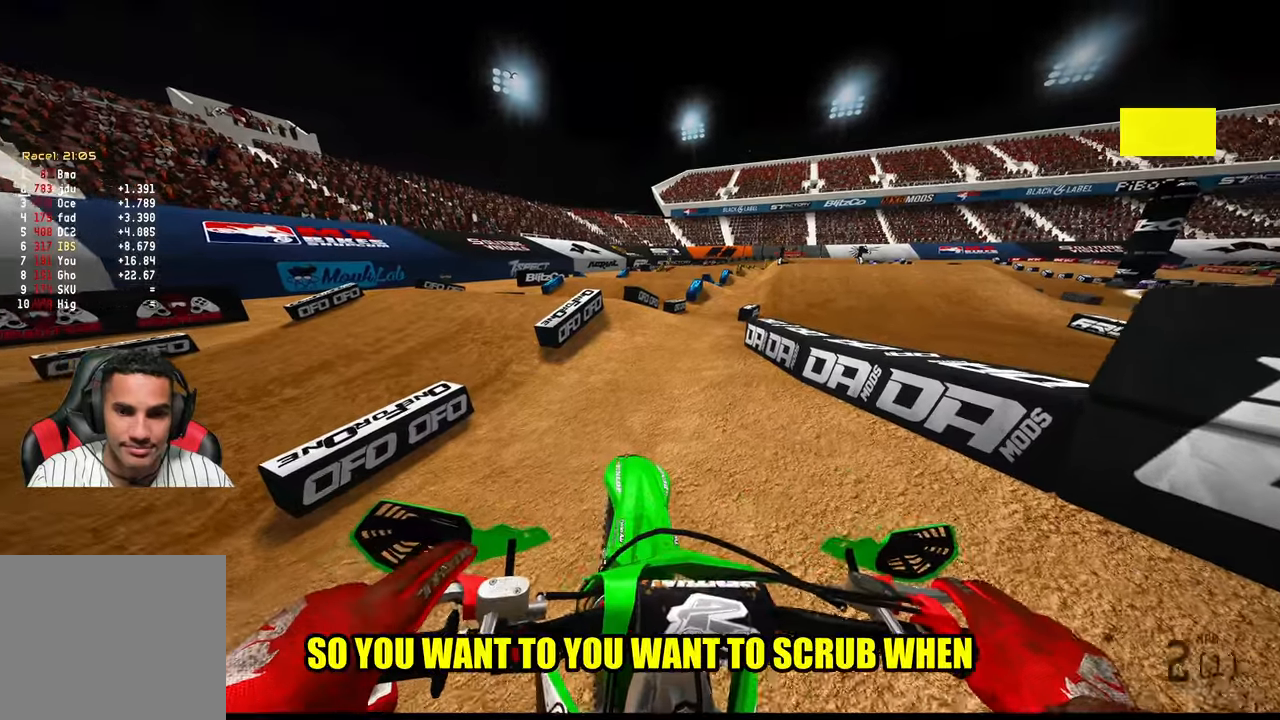
{"buttons": ["R2"], "left_stick": "up-right", "right_stick": "left", "events": [[50, "R2", "up"], [50, "left_stick", "up-right"], [83, "right_stick", "left"], [383, "R2", "down"]]}
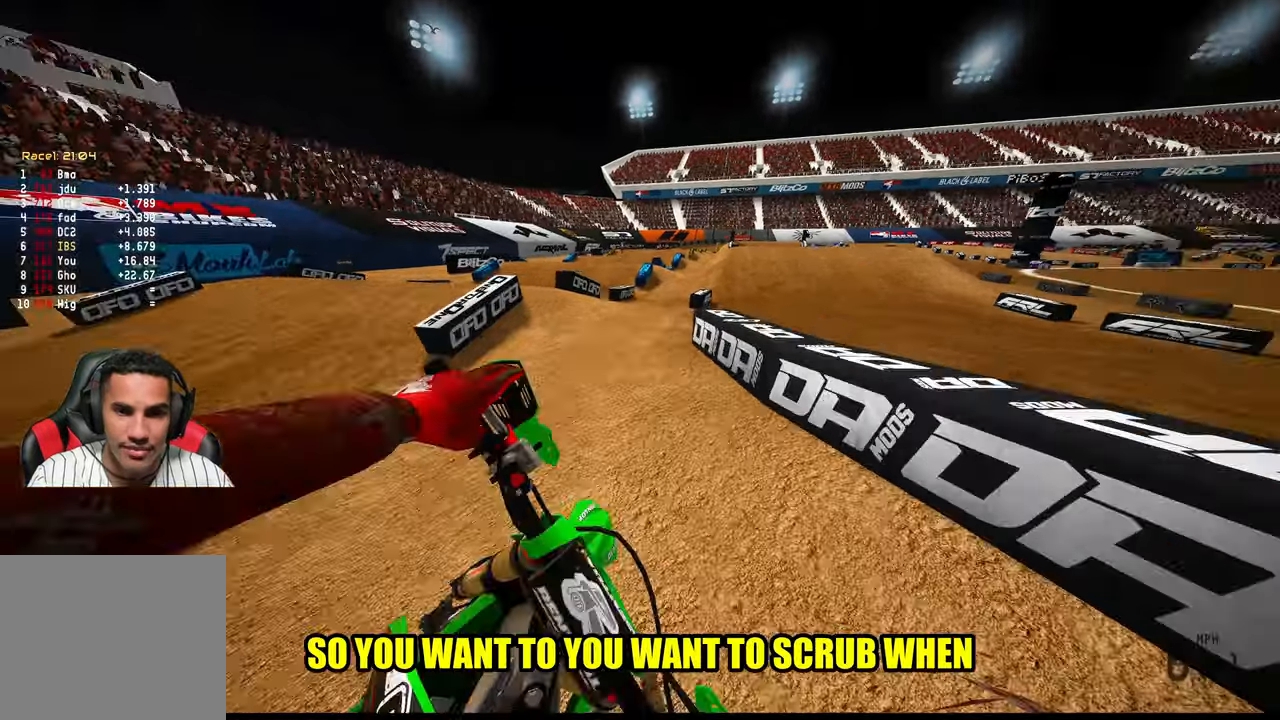
{"buttons": ["R2"], "left_stick": "up-right", "right_stick": "left", "events": []}
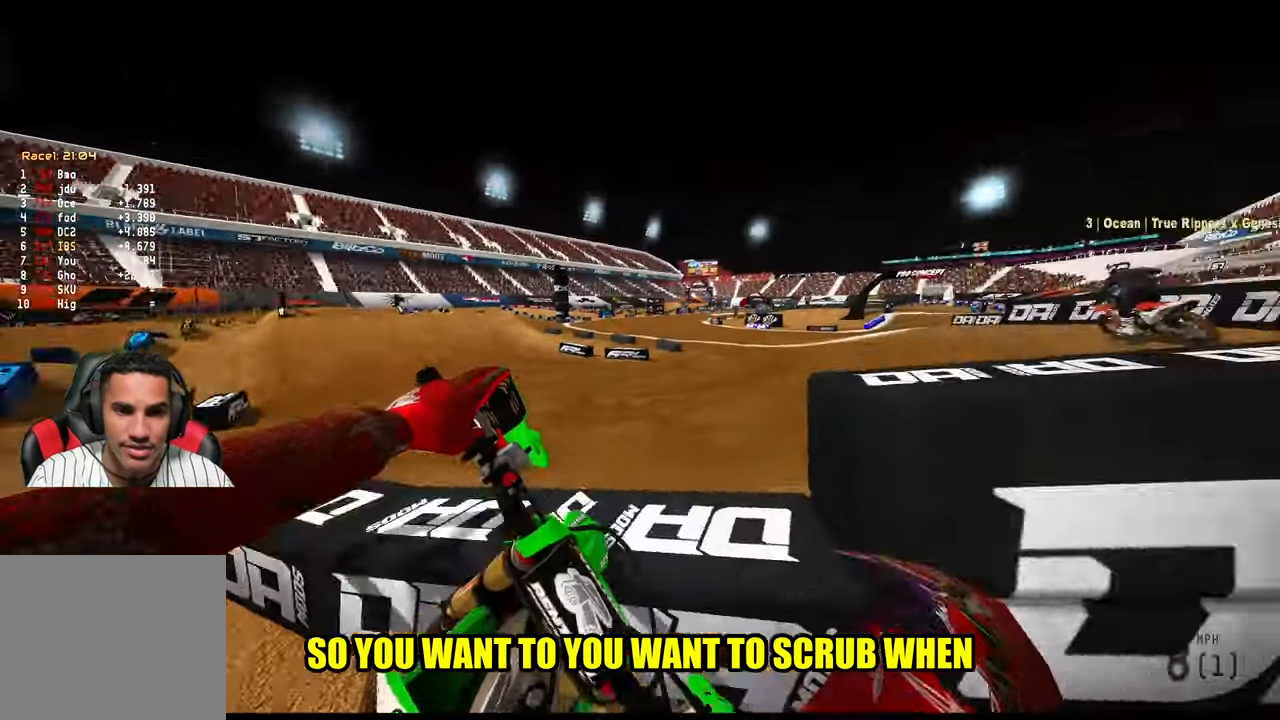
{"buttons": ["R2"], "left_stick": "up", "right_stick": "center", "events": [[50, "left_stick", "up"], [183, "right_stick", "up-left"], [316, "right_stick", "center"]]}
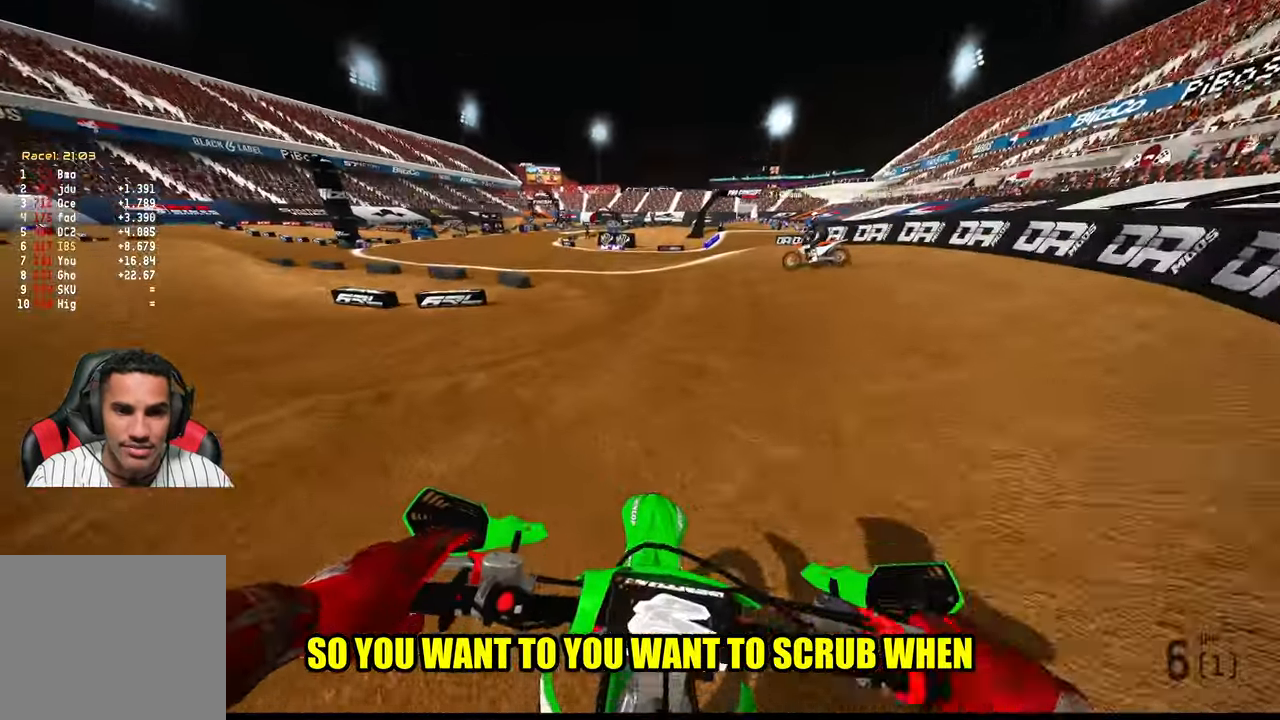
{"buttons": ["R2"], "left_stick": "up-left", "right_stick": "center", "events": [[400, "left_stick", "up-left"]]}
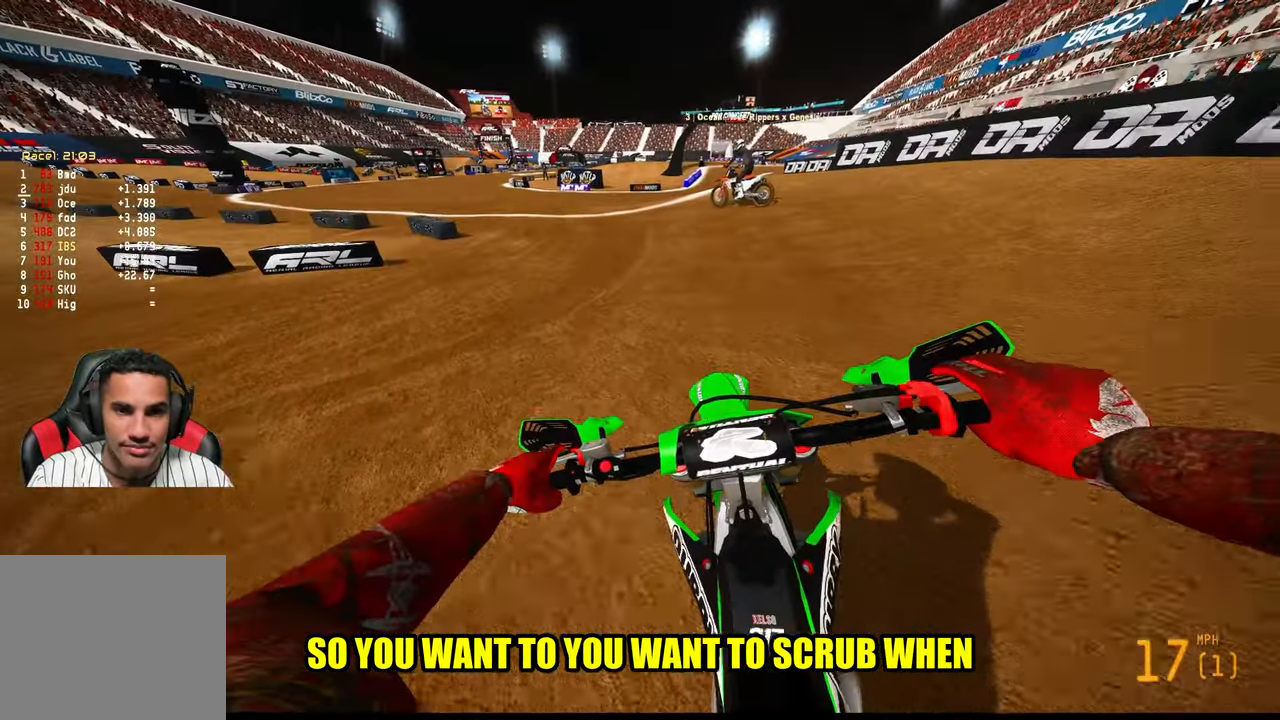
{"buttons": ["R2"], "left_stick": "up-left", "right_stick": "up-right", "events": [[116, "right_stick", "up-right"]]}
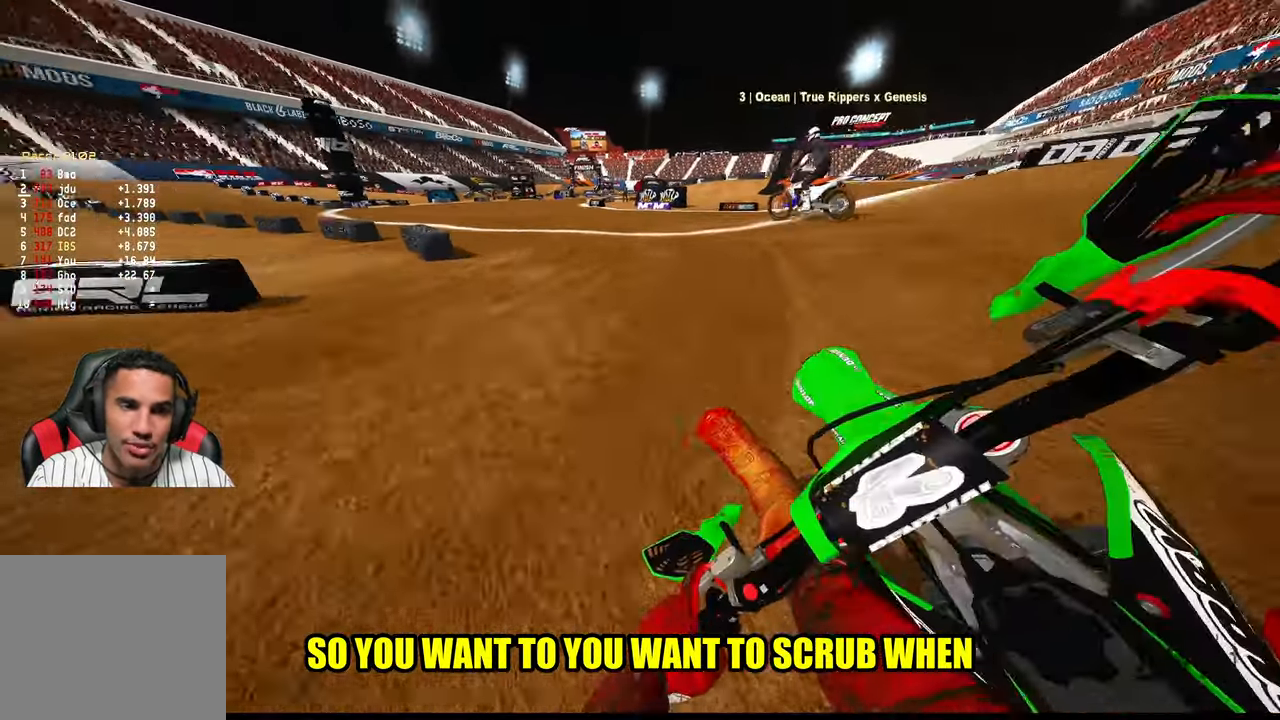
{"buttons": ["R2"], "left_stick": "up-left", "right_stick": "up-right", "events": []}
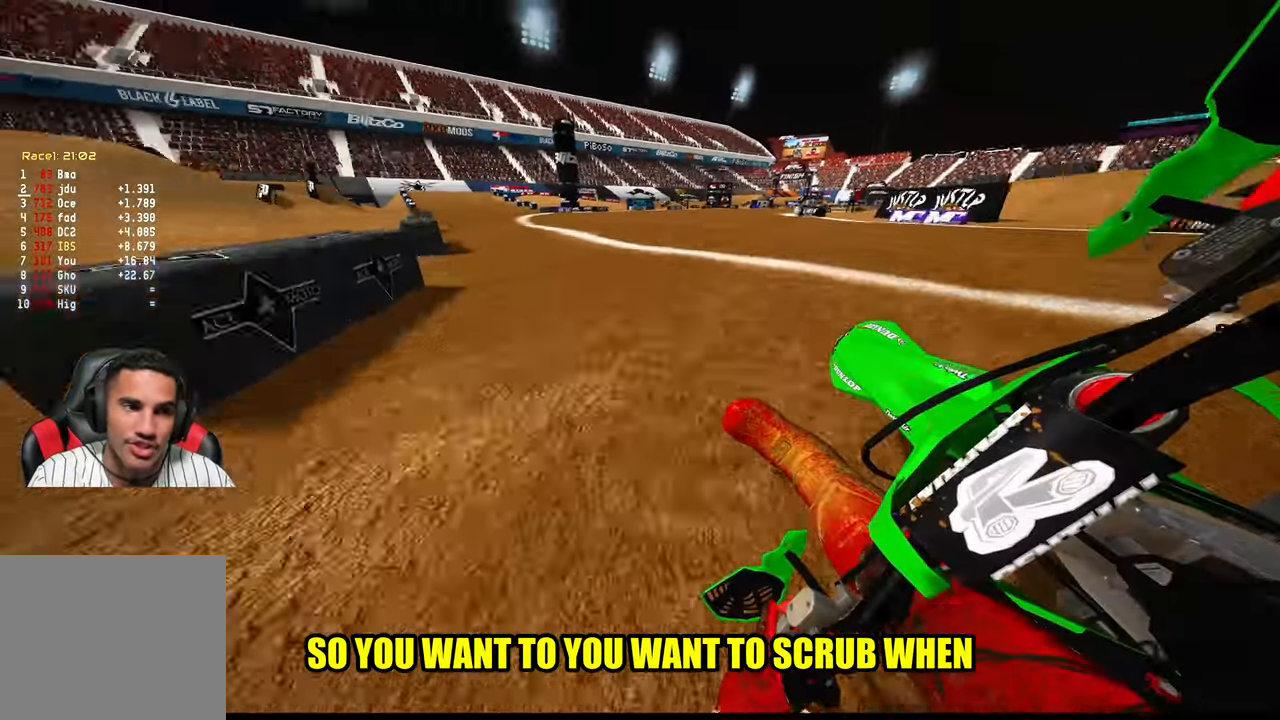
{"buttons": ["R2"], "left_stick": "up-left", "right_stick": "center", "events": [[500, "right_stick", "center"]]}
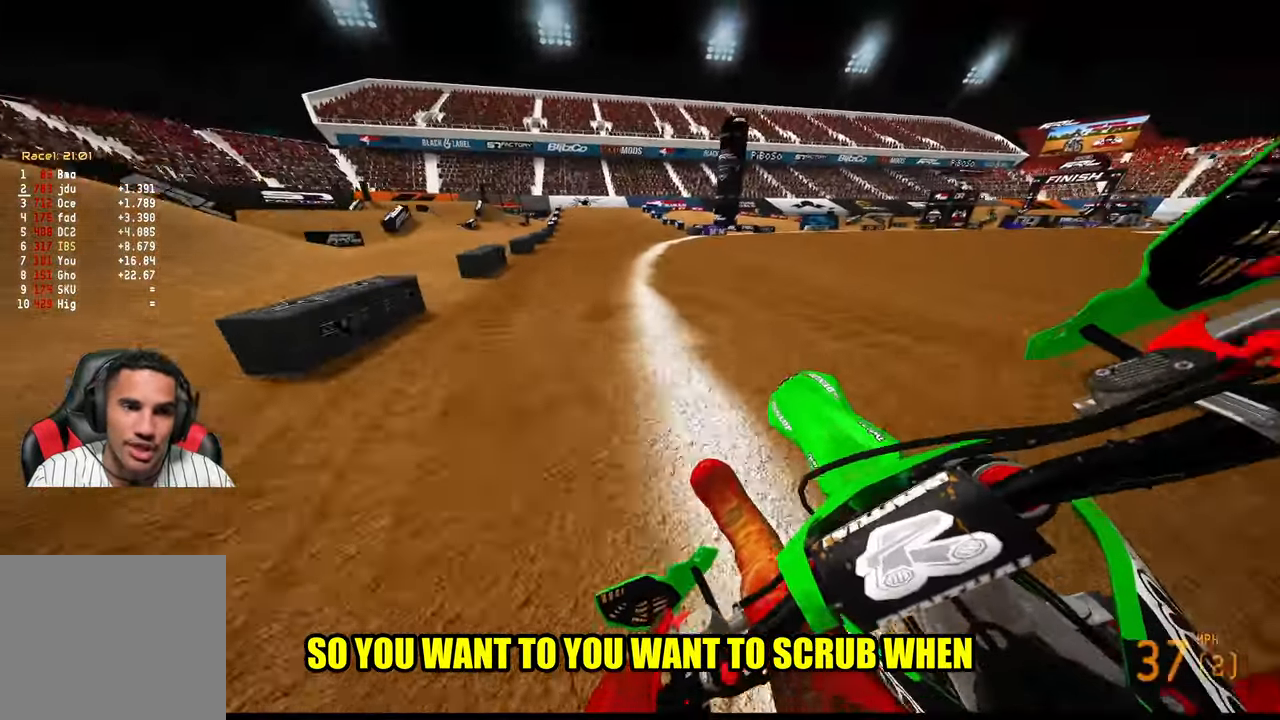
{"buttons": ["R2"], "left_stick": "up", "right_stick": "center", "events": [[333, "R3", "down"], [433, "left_stick", "up"], [466, "R3", "up"]]}
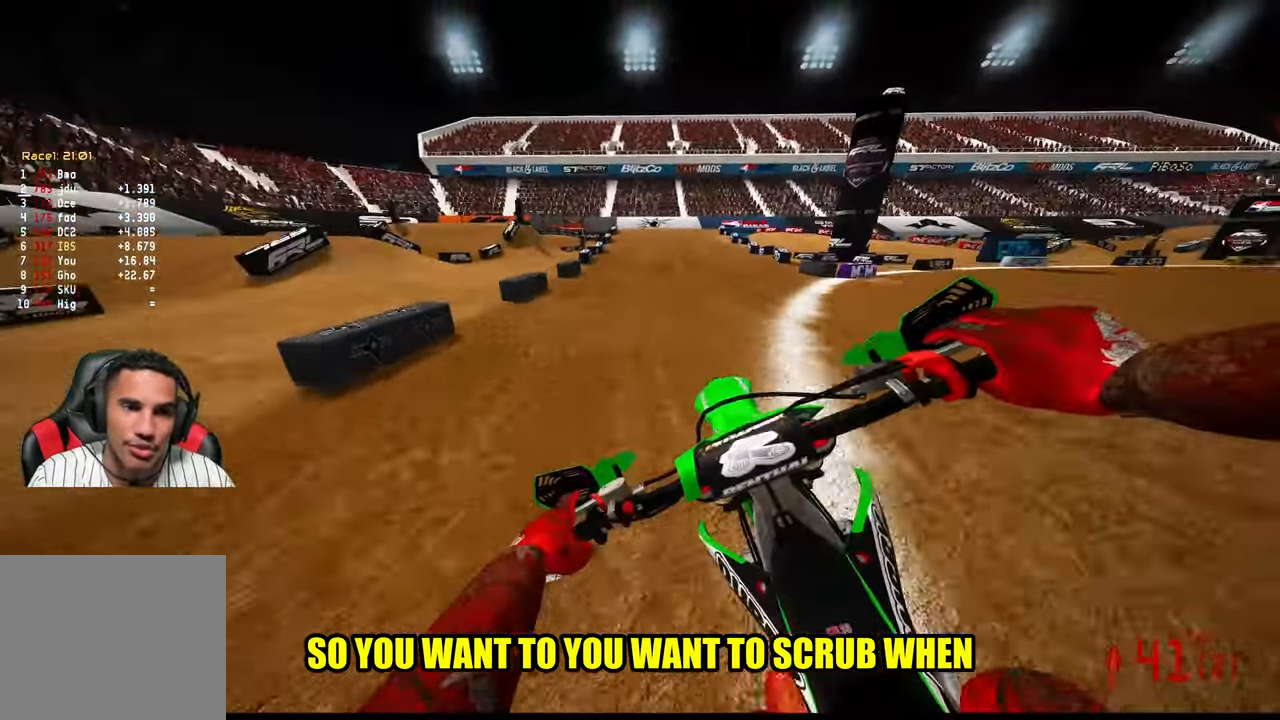
{"buttons": [], "left_stick": "up", "right_stick": "center", "events": [[483, "R2", "up"]]}
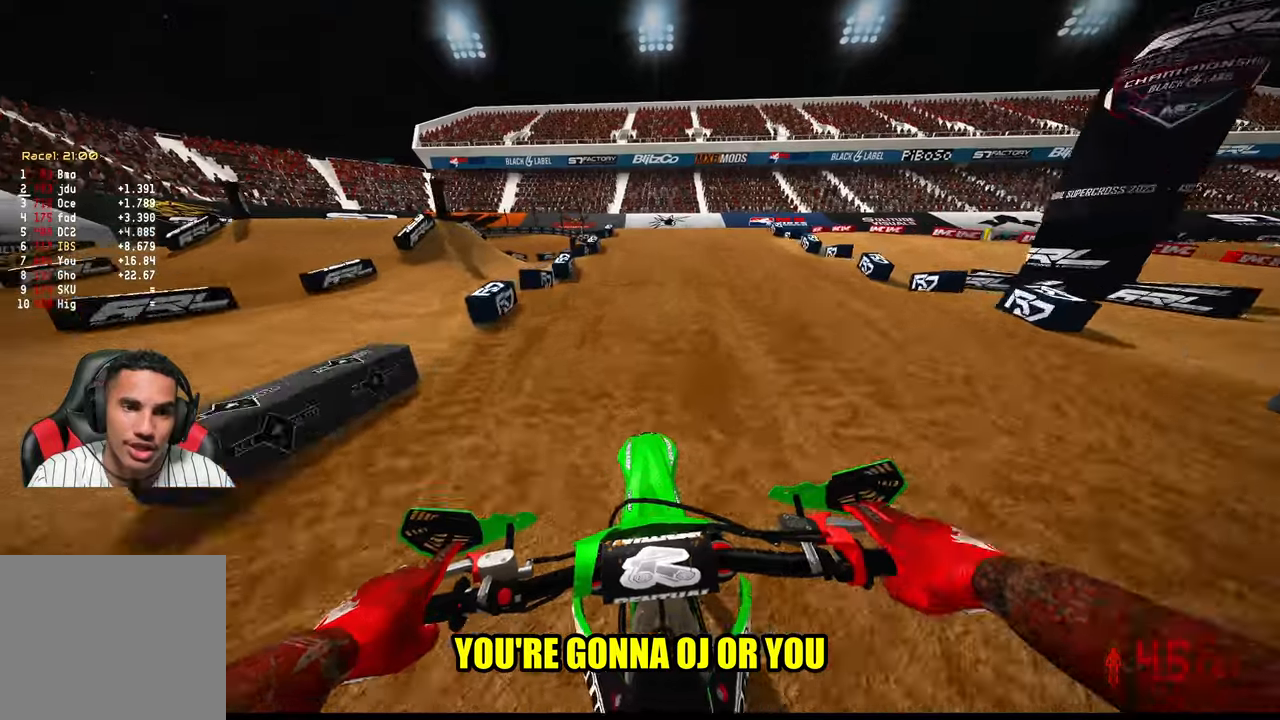
{"buttons": [], "left_stick": "center", "right_stick": "center", "events": [[50, "R2", "down"], [50, "left_stick", "center"], [183, "R2", "up"], [317, "R2", "down"], [417, "R2", "up"]]}
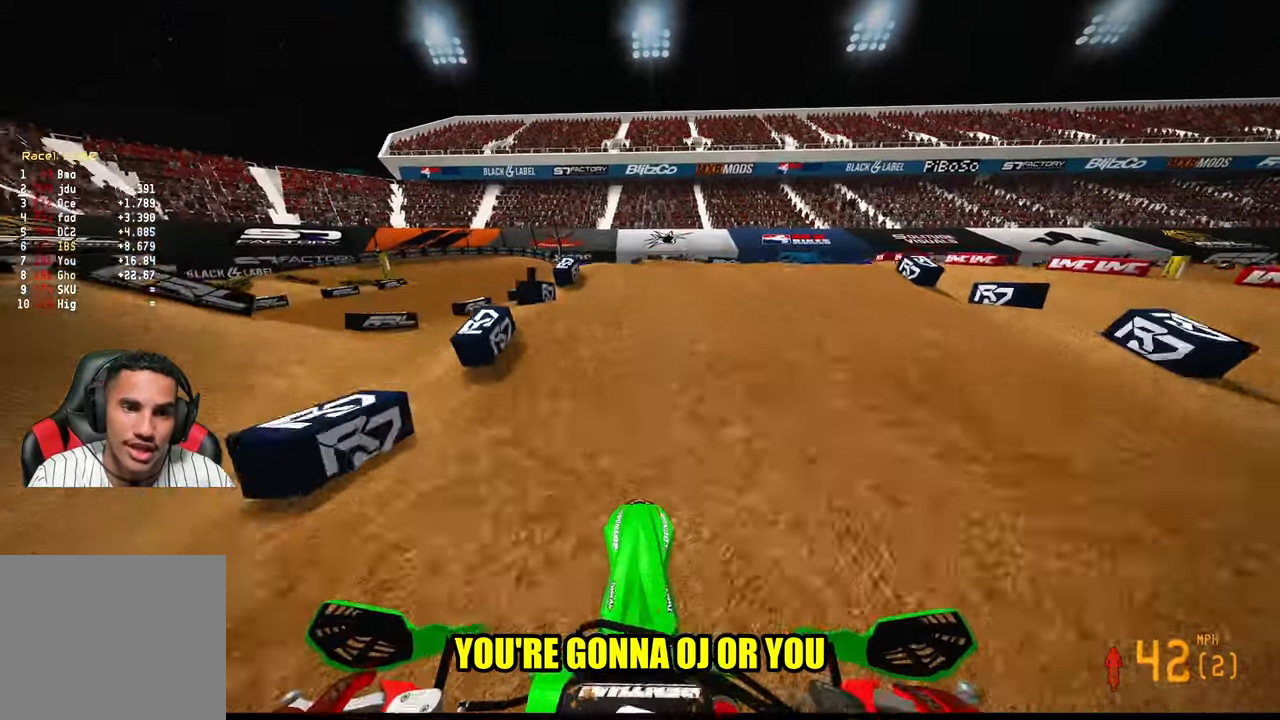
{"buttons": ["R2"], "left_stick": "center", "right_stick": "center", "events": [[17, "R2", "down"], [83, "R2", "up"], [283, "right_stick", "down"], [350, "R2", "down"], [417, "right_stick", "center"]]}
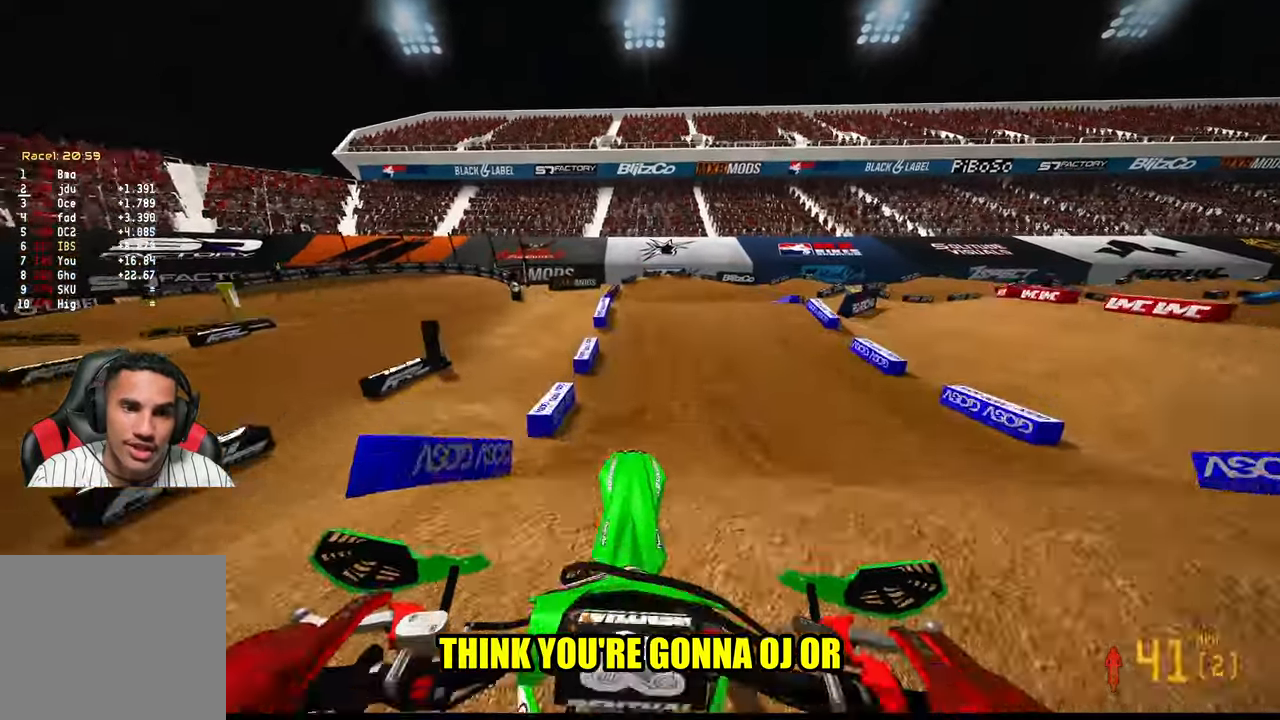
{"buttons": [], "left_stick": "center", "right_stick": "up", "events": [[50, "R2", "up"], [283, "right_stick", "up"]]}
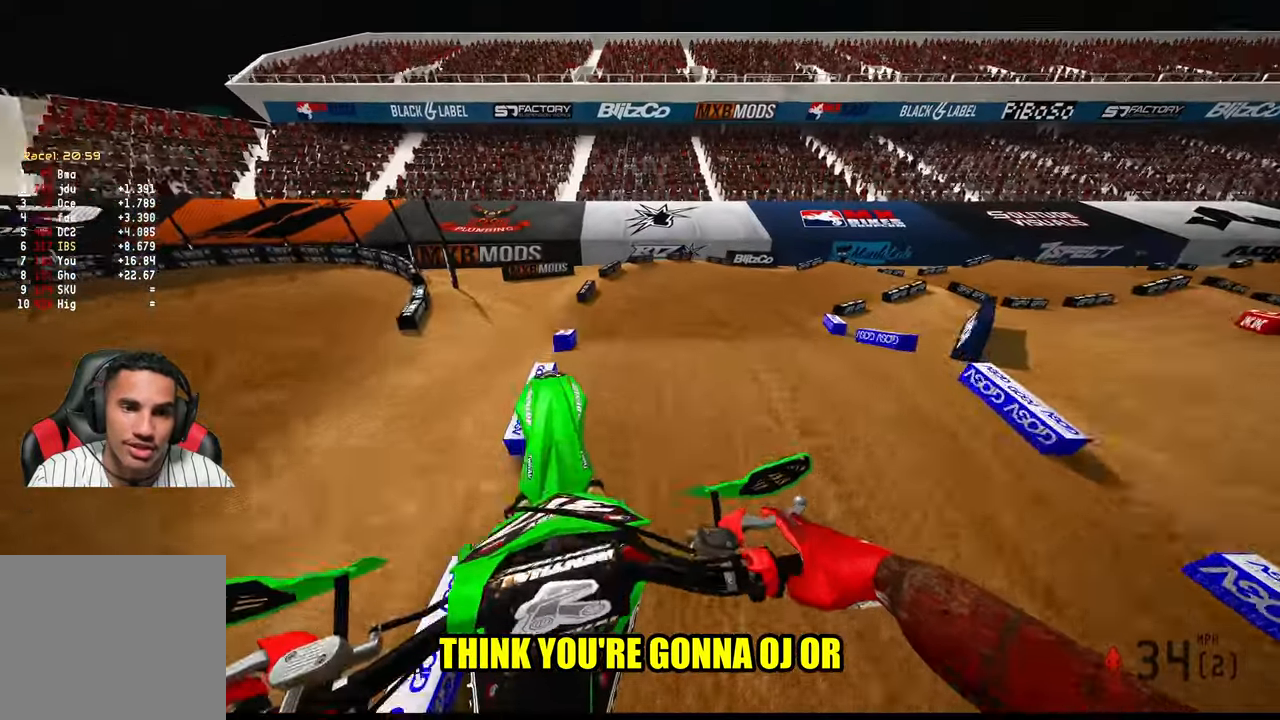
{"buttons": [], "left_stick": "up-right", "right_stick": "center", "events": [[183, "R2", "down"], [333, "R2", "up"], [417, "right_stick", "center"], [433, "left_stick", "up-right"]]}
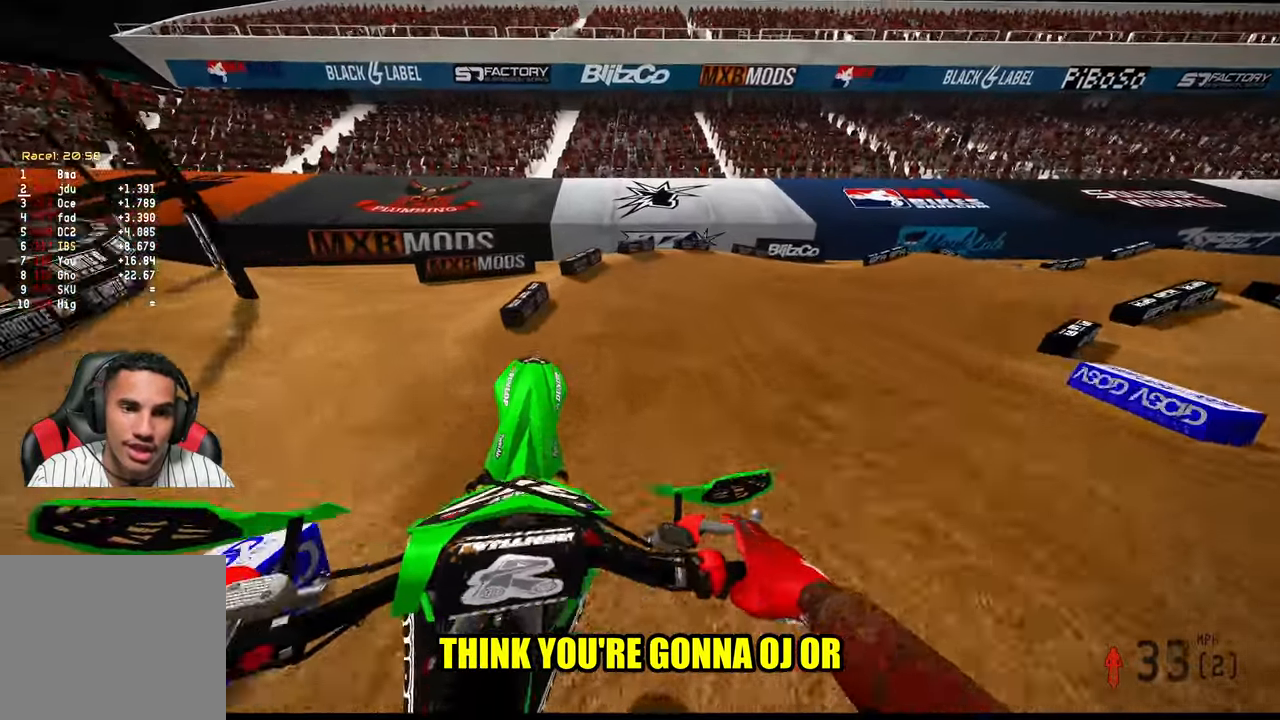
{"buttons": [], "left_stick": "up-right", "right_stick": "left", "events": [[150, "R3", "down"], [250, "R3", "up"], [383, "right_stick", "left"]]}
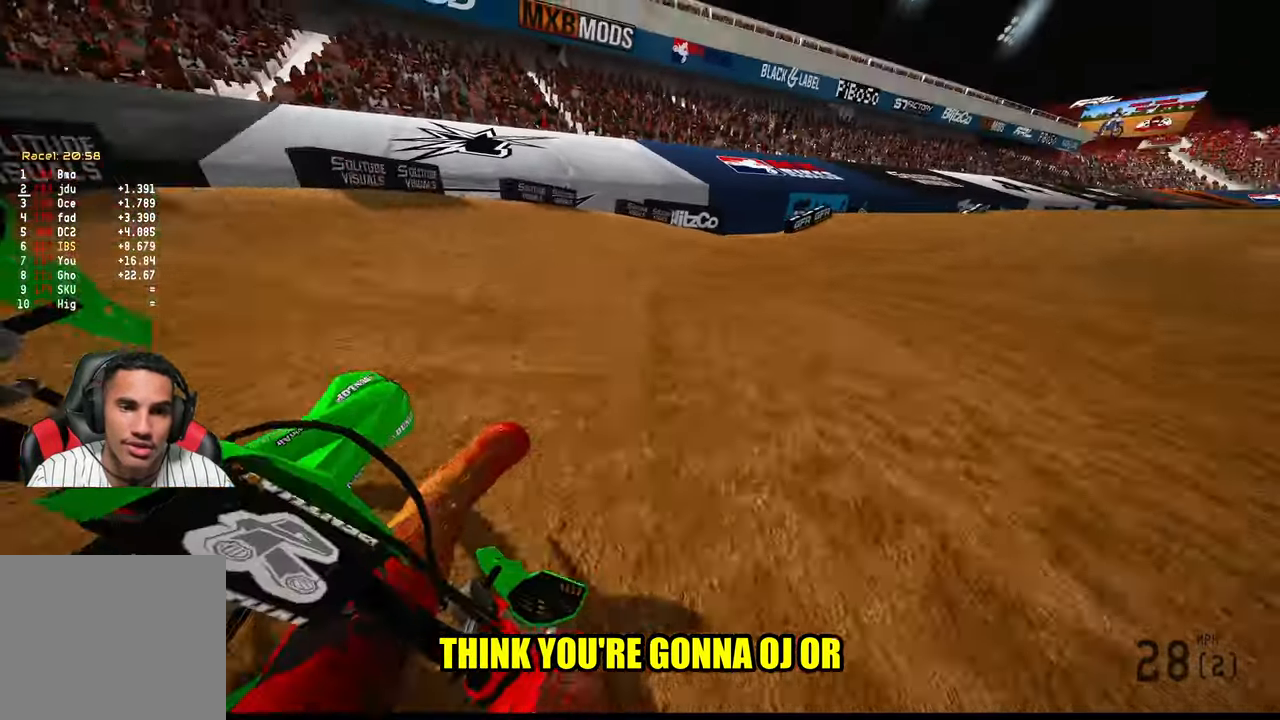
{"buttons": ["R2"], "left_stick": "up", "right_stick": "center", "events": [[233, "R2", "down"], [367, "left_stick", "up"], [467, "right_stick", "center"]]}
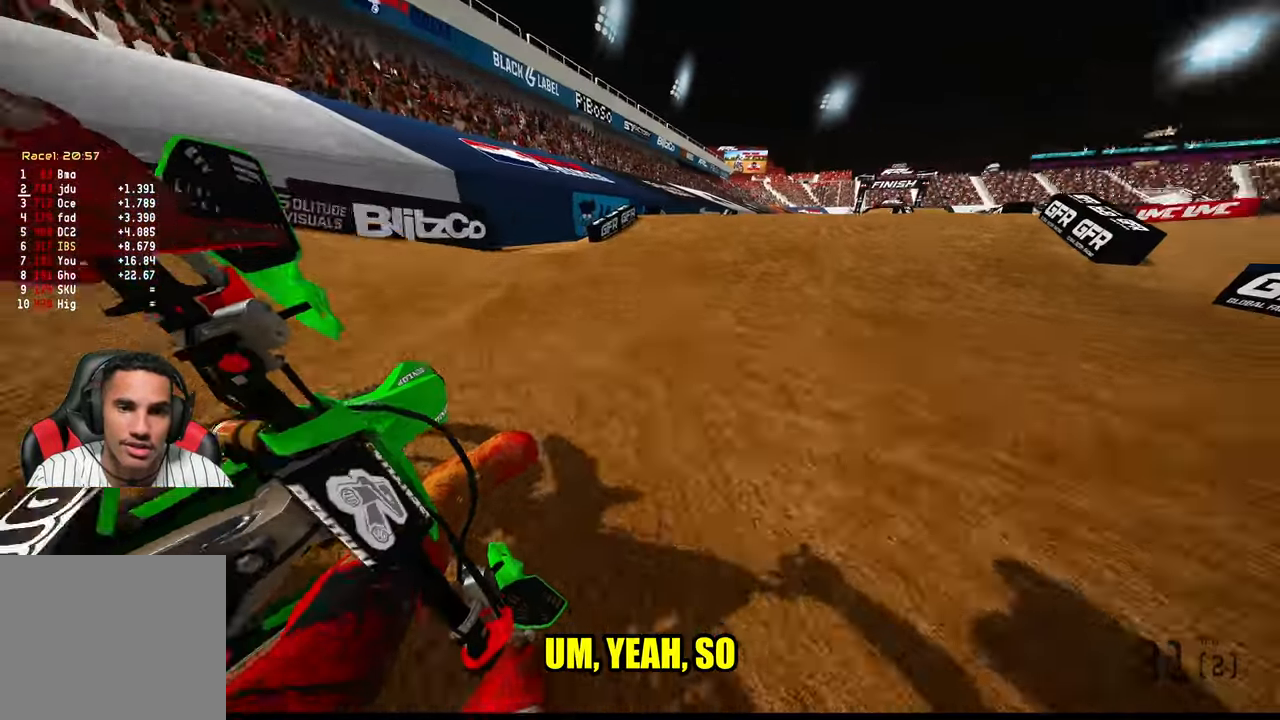
{"buttons": ["R2"], "left_stick": "up", "right_stick": "center", "events": [[350, "R3", "down"], [450, "R3", "up"]]}
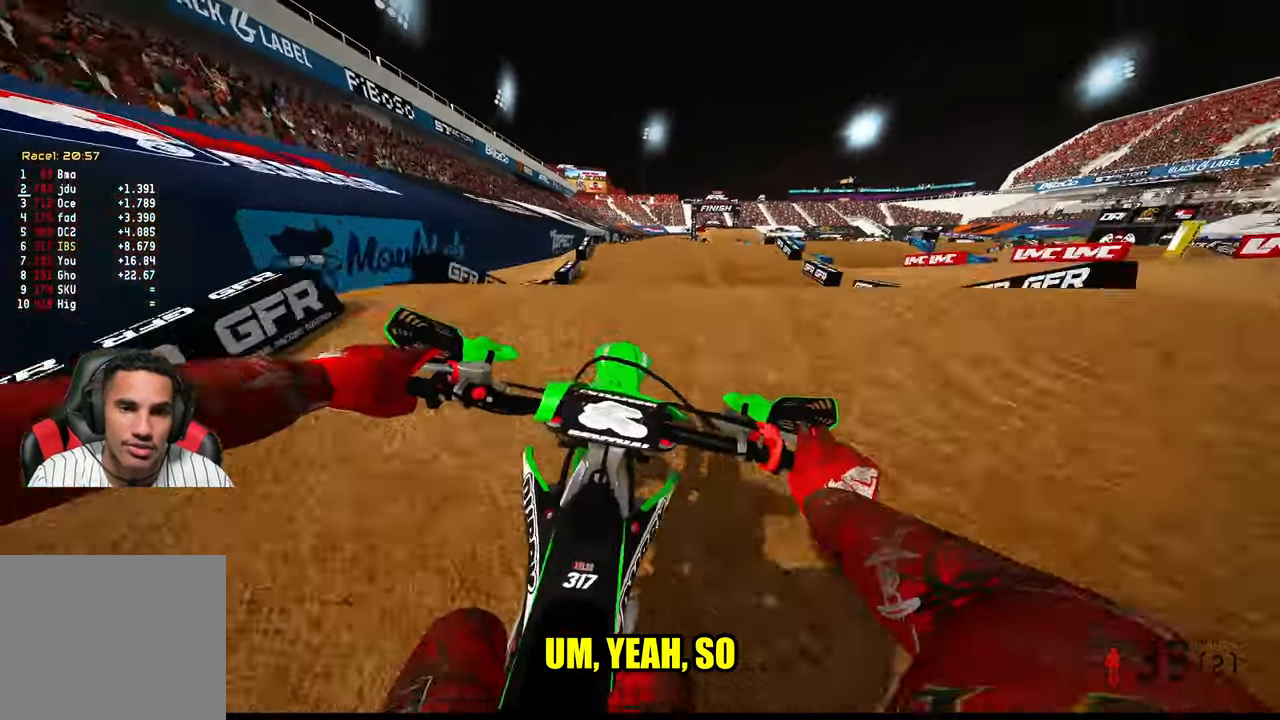
{"buttons": ["R2"], "left_stick": "center", "right_stick": "center", "events": [[67, "right_stick", "up"], [133, "R2", "up"], [200, "right_stick", "center"], [233, "left_stick", "center"], [417, "R2", "down"]]}
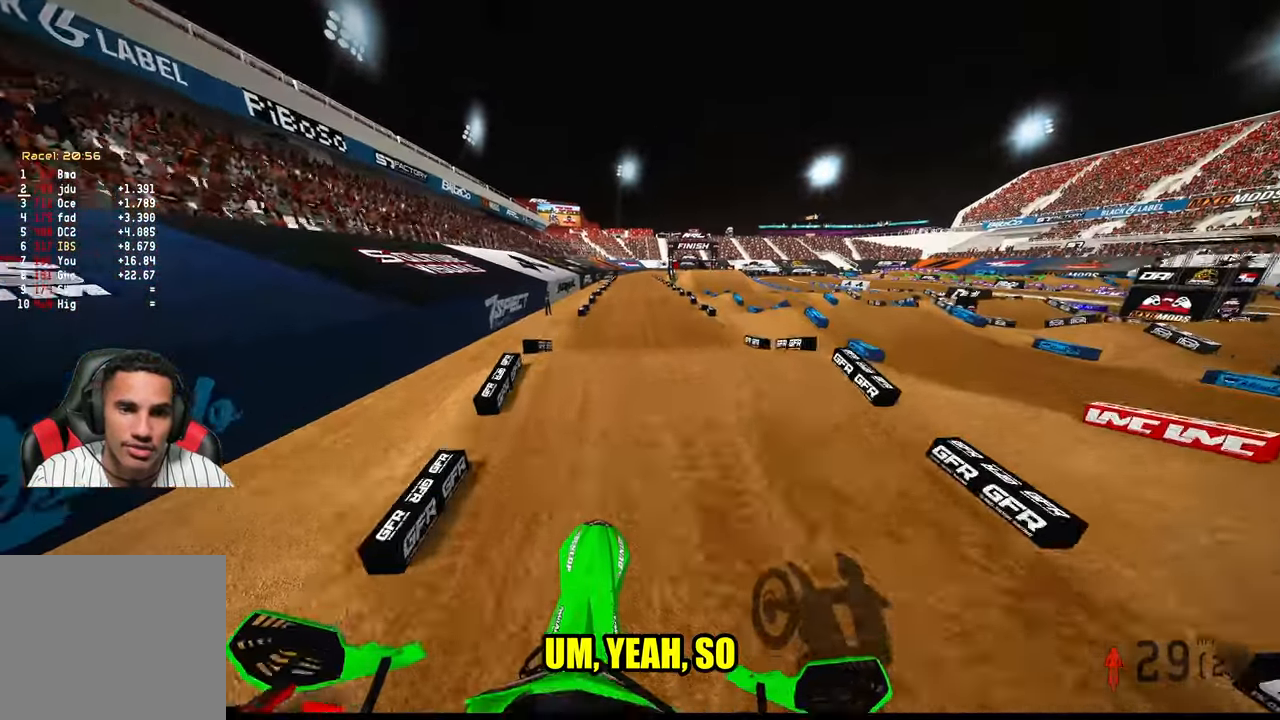
{"buttons": ["R2"], "left_stick": "center", "right_stick": "up", "events": [[333, "right_stick", "up"]]}
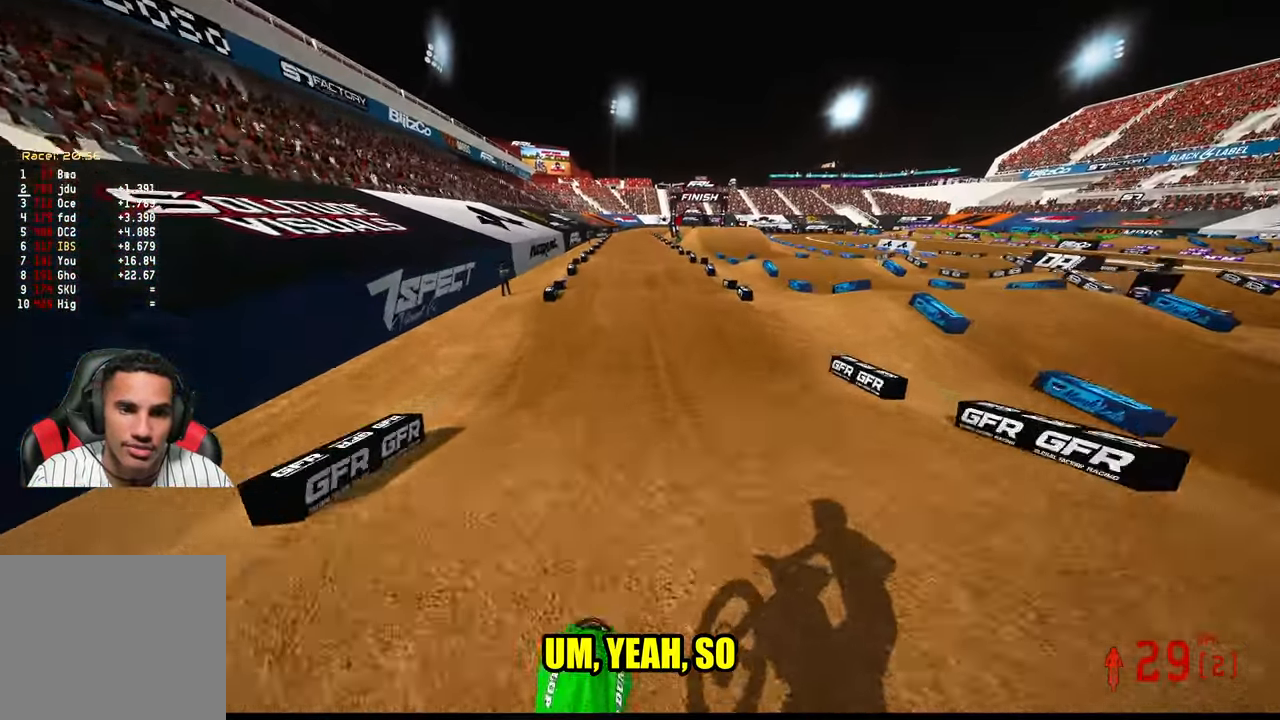
{"buttons": ["R2"], "left_stick": "up-left", "right_stick": "up", "events": [[150, "left_stick", "up-left"]]}
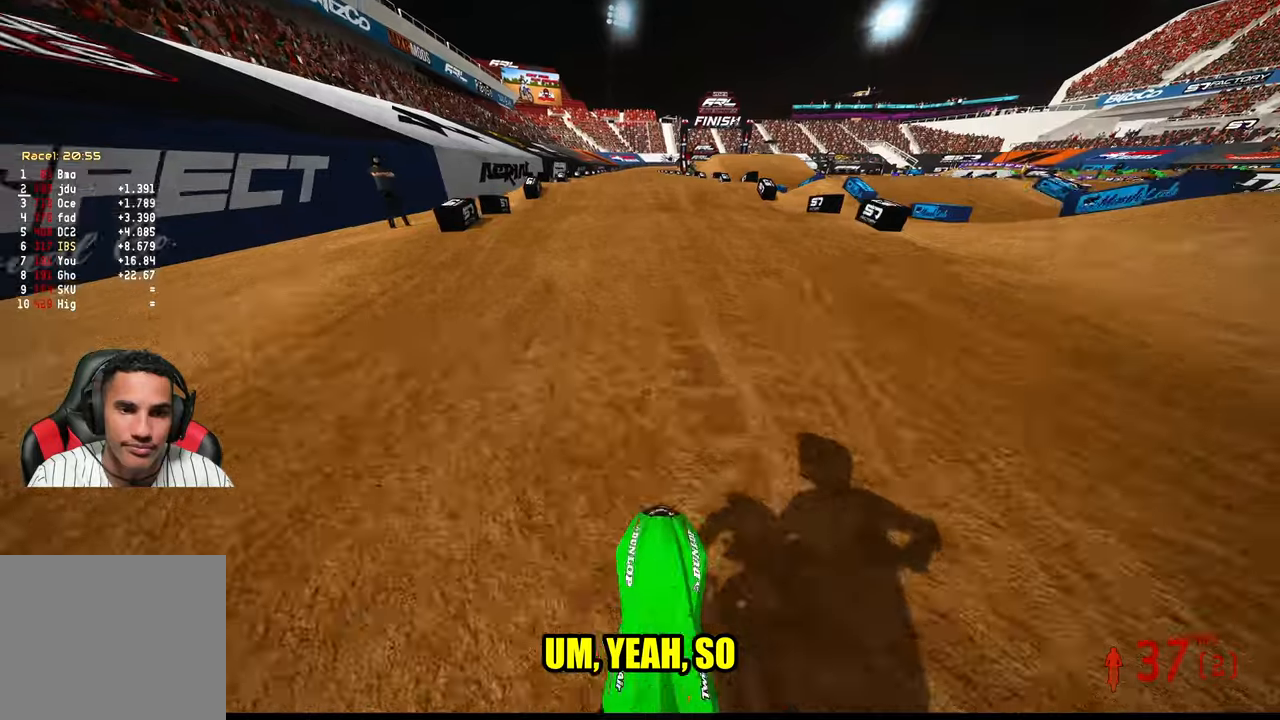
{"buttons": ["R2"], "left_stick": "center", "right_stick": "center", "events": [[184, "left_stick", "center"], [484, "right_stick", "center"]]}
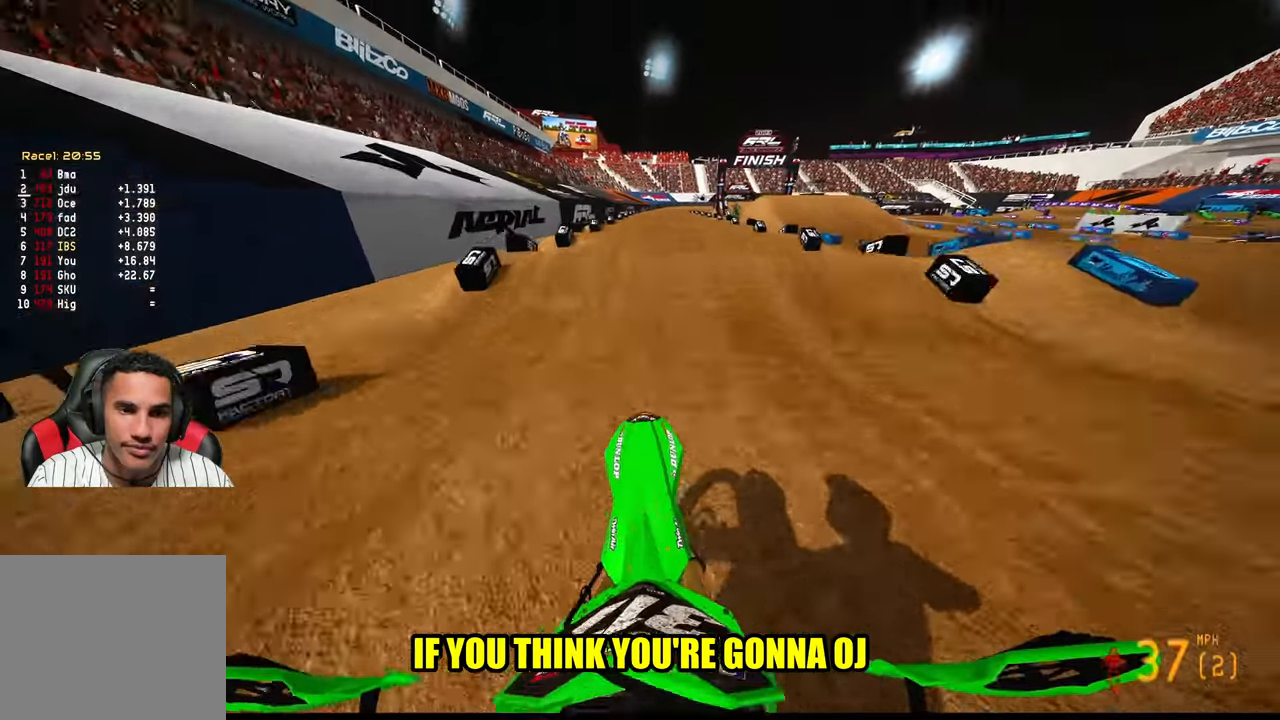
{"buttons": ["R2"], "left_stick": "center", "right_stick": "down", "events": [[167, "right_stick", "down"]]}
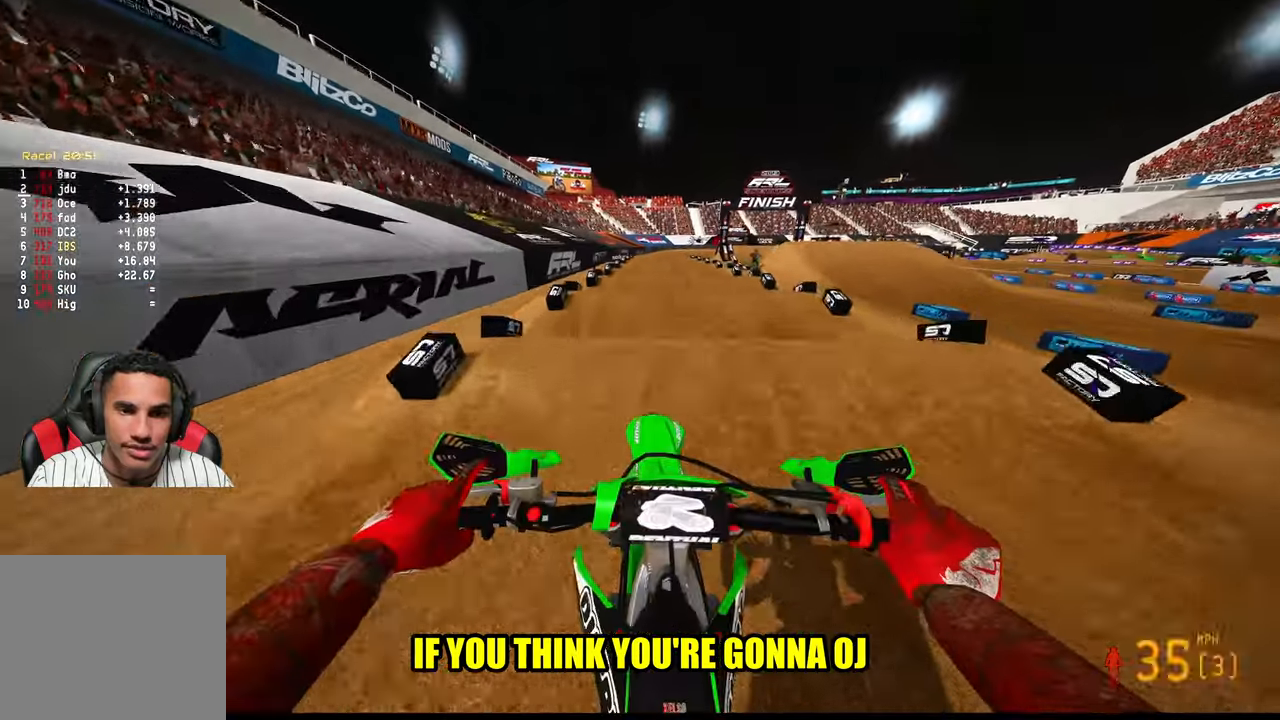
{"buttons": ["R2"], "left_stick": "center", "right_stick": "down", "events": []}
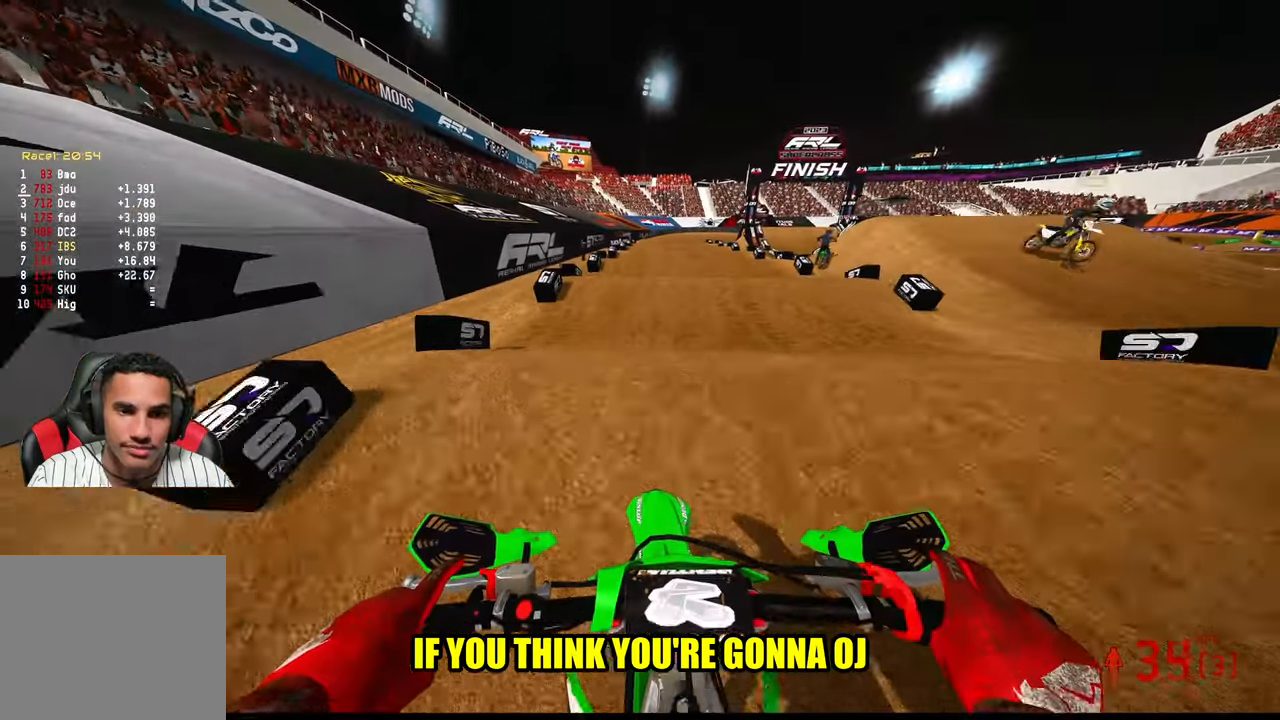
{"buttons": ["R2"], "left_stick": "center", "right_stick": "down", "events": []}
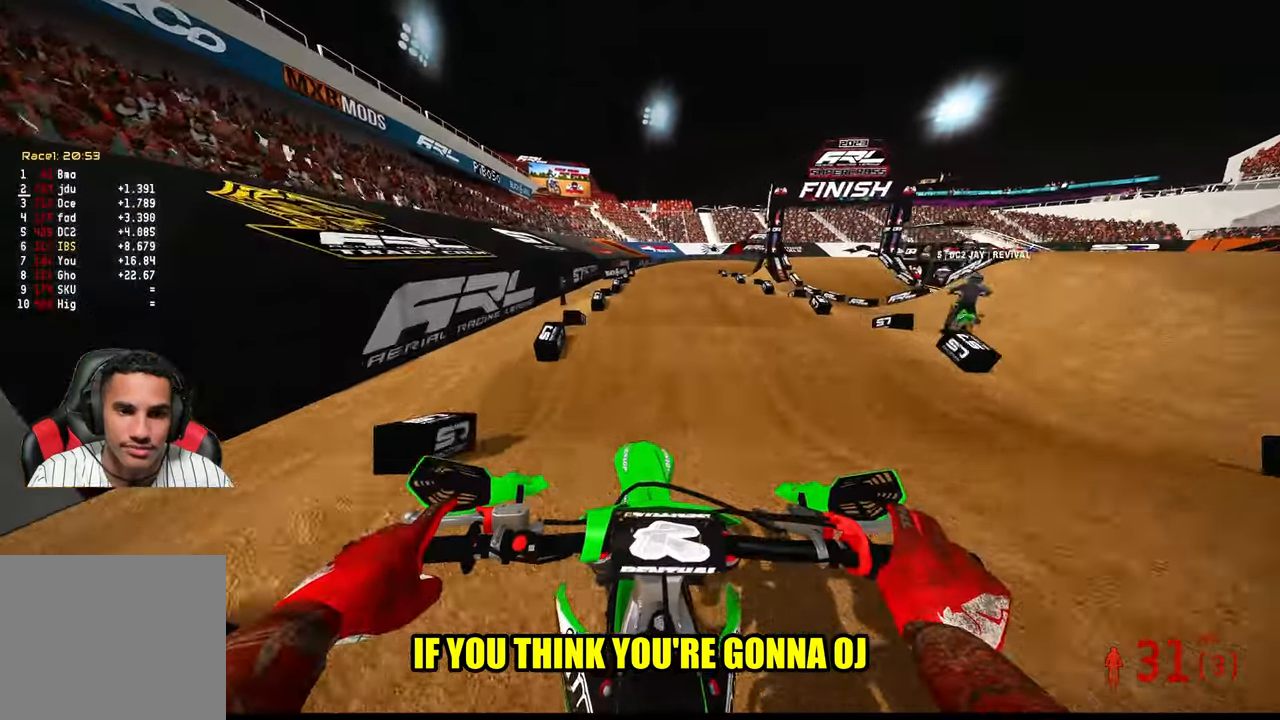
{"buttons": ["R2"], "left_stick": "center", "right_stick": "down", "events": []}
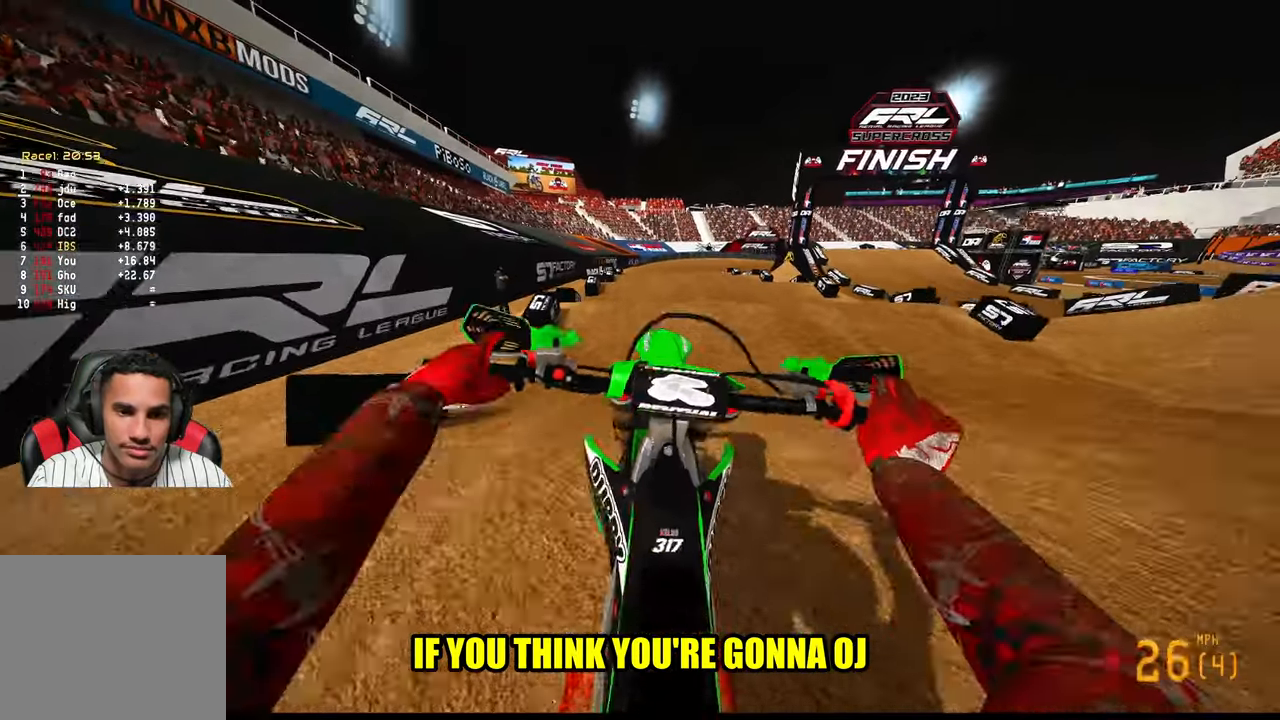
{"buttons": ["R2"], "left_stick": "center", "right_stick": "up-right", "events": [[17, "right_stick", "up-right"]]}
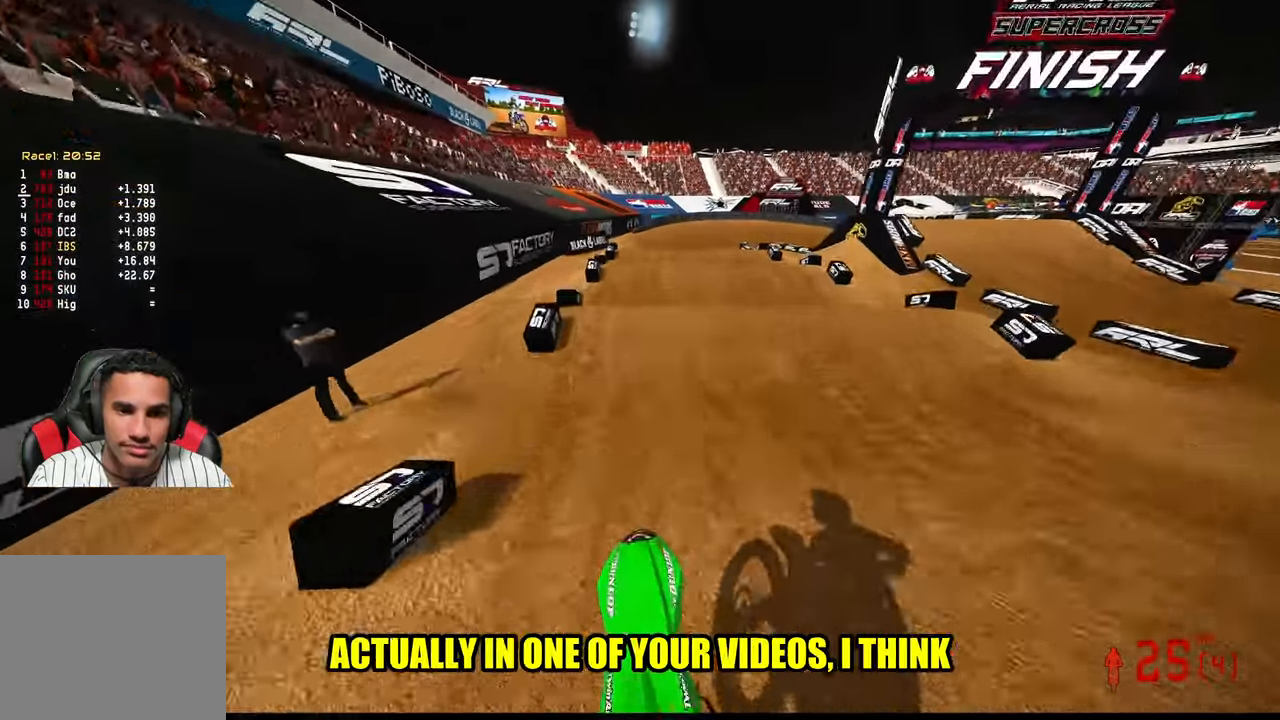
{"buttons": [], "left_stick": "center", "right_stick": "up", "events": [[17, "left_stick", "up-left"], [50, "right_stick", "center"], [234, "right_stick", "up"], [284, "left_stick", "center"], [467, "R2", "up"]]}